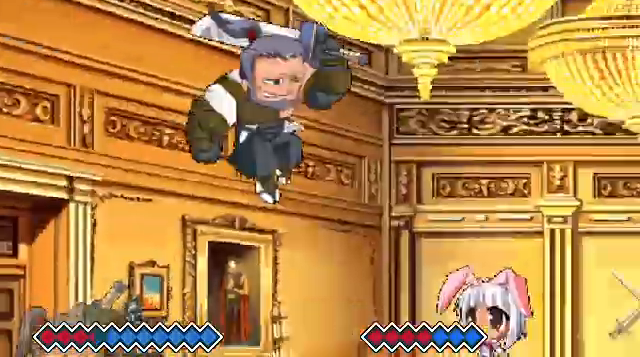
Gameplay with keyboard; each line is a JSON object with the keys held at the frame after it. "events" lists presses ("down") and releases ("up") of "c", "down", "left", "right", "up", "x" and "z" between this image and that frame as [ms after this image, input, new state], when the widget could be followed in between. No other keys are recorded. Mouse input is not recorded.
{"keys": ["x"], "events": [[500, "x", "down"]]}
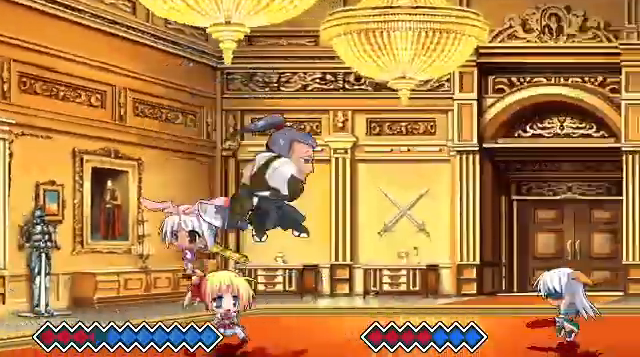
{"keys": [], "events": [[133, "x", "up"]]}
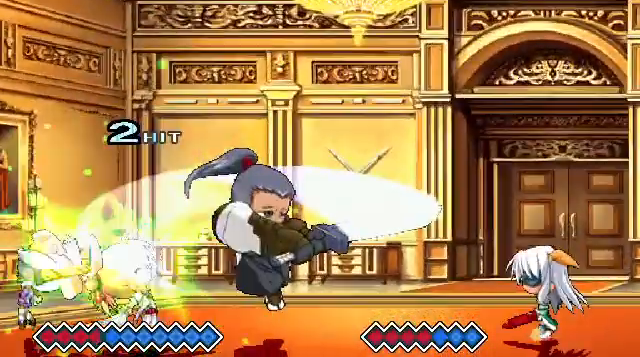
{"keys": ["c"], "events": [[100, "c", "down"]]}
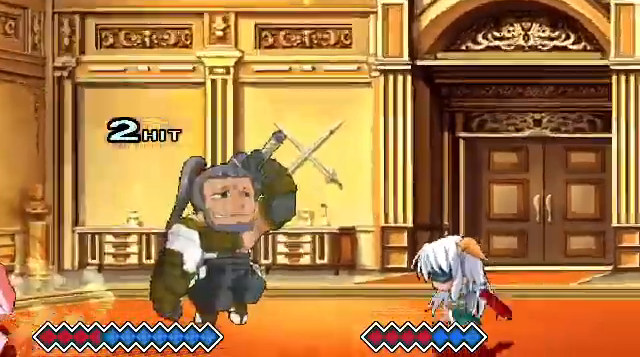
{"keys": [], "events": [[133, "c", "up"]]}
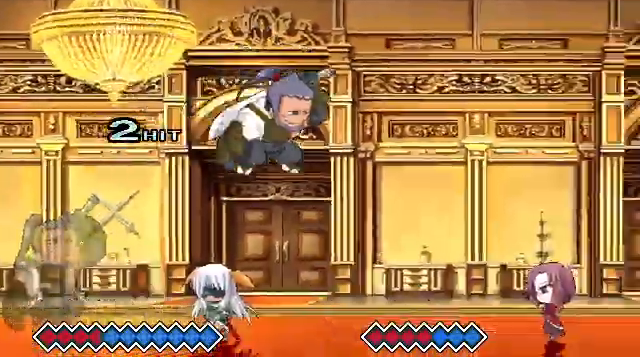
{"keys": [], "events": [[200, "x", "down"], [367, "x", "up"]]}
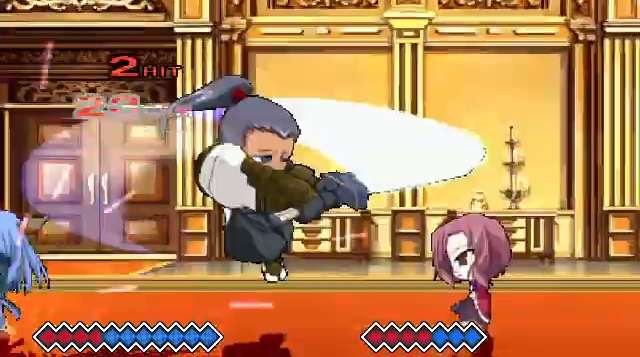
{"keys": [], "events": []}
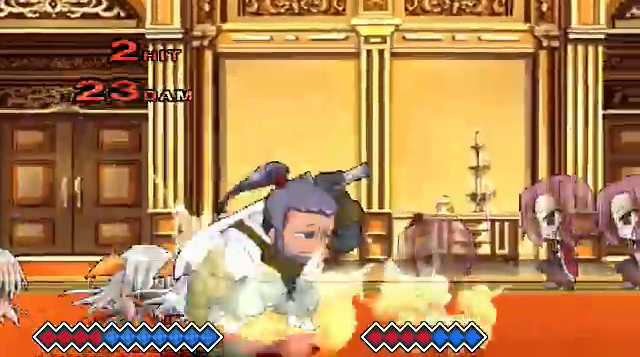
{"keys": ["c"], "events": [[100, "c", "down"]]}
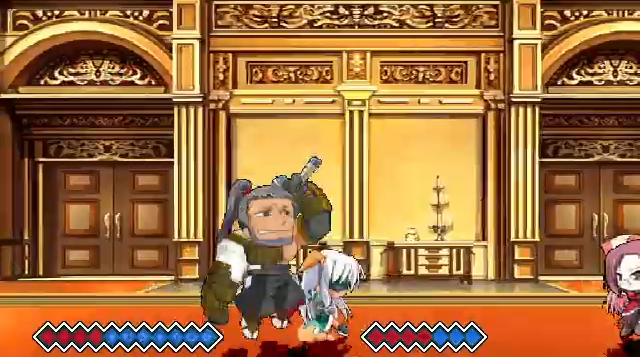
{"keys": [], "events": [[233, "c", "up"]]}
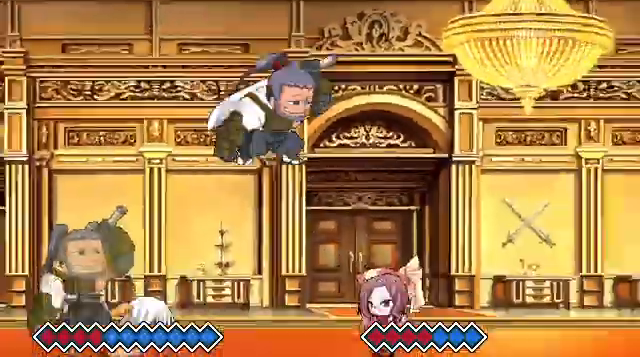
{"keys": [], "events": [[233, "z", "down"], [333, "z", "up"]]}
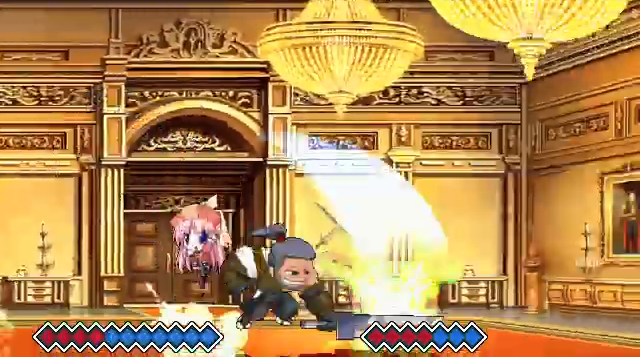
{"keys": ["c"], "events": [[333, "c", "down"]]}
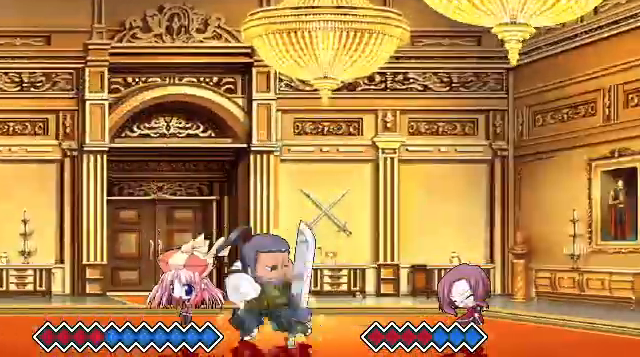
{"keys": [], "events": [[367, "c", "up"]]}
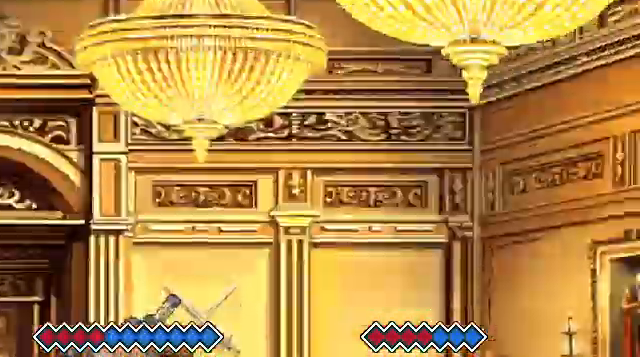
{"keys": [], "events": []}
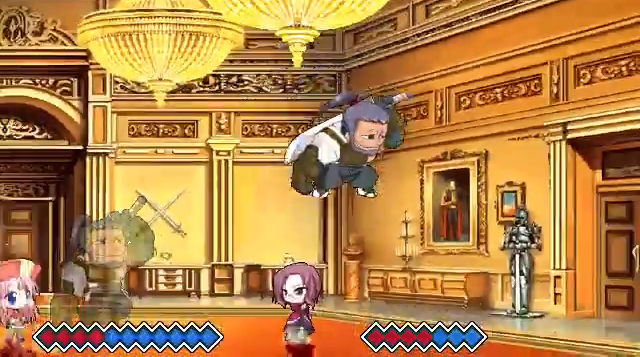
{"keys": [], "events": [[33, "x", "down"], [167, "x", "up"]]}
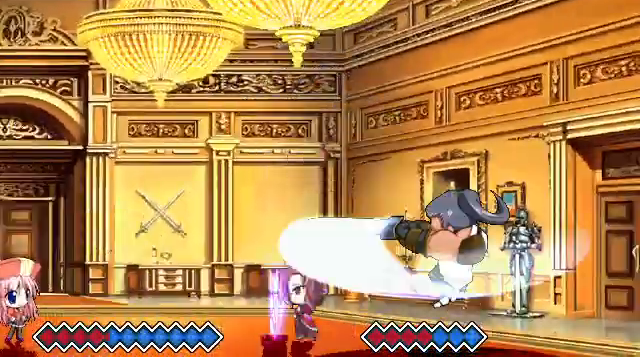
{"keys": [], "events": []}
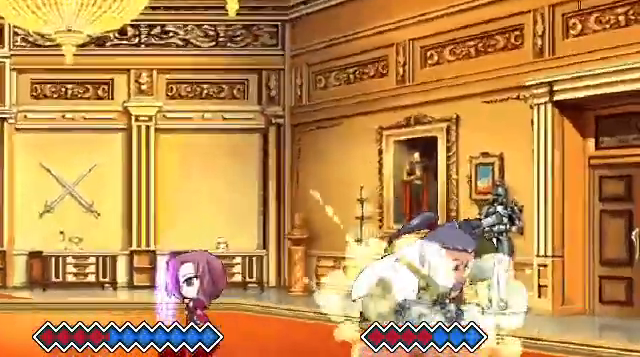
{"keys": ["c"], "events": [[233, "c", "down"]]}
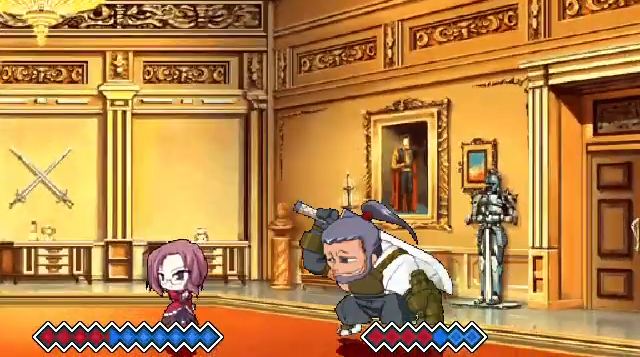
{"keys": [], "events": [[133, "c", "up"]]}
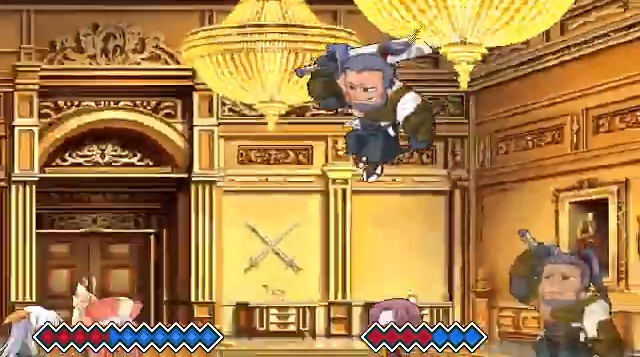
{"keys": [], "events": [[300, "x", "down"], [467, "x", "up"]]}
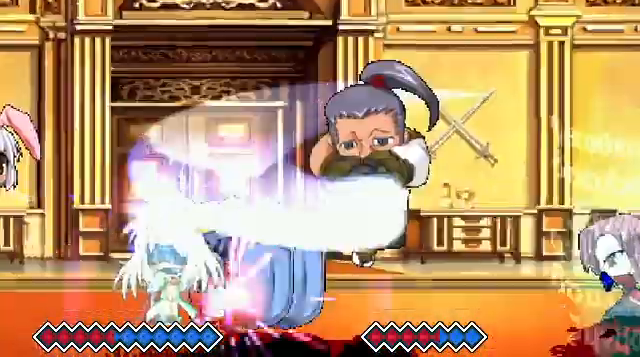
{"keys": [], "events": []}
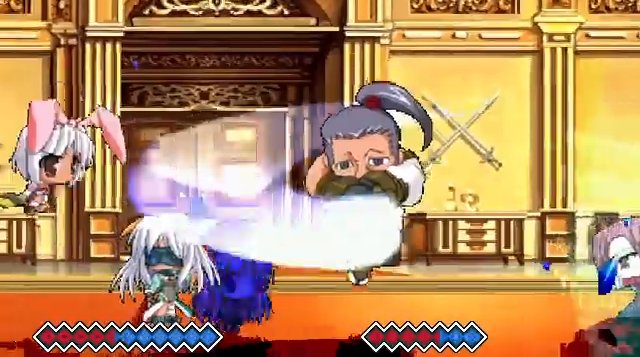
{"keys": ["c"], "events": [[33, "c", "down"]]}
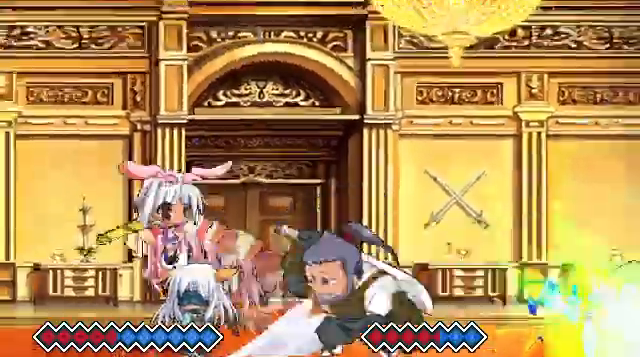
{"keys": ["c"], "events": []}
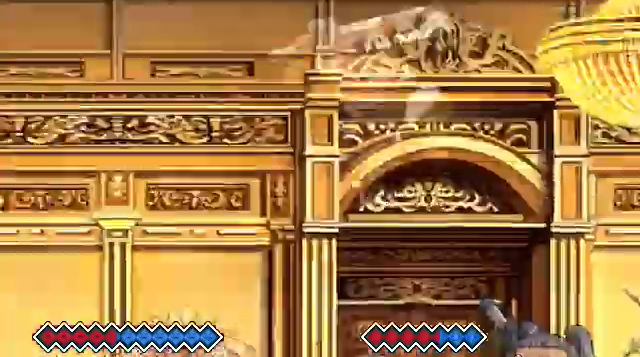
{"keys": [], "events": [[100, "c", "up"]]}
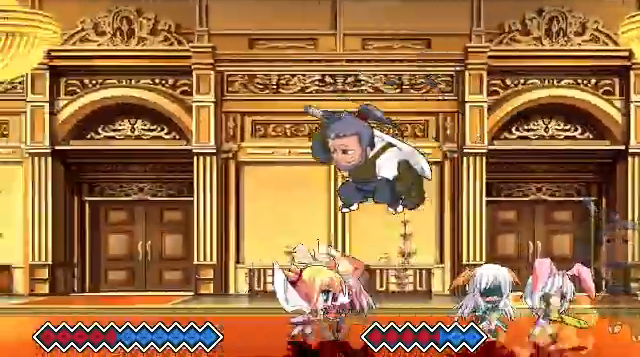
{"keys": [], "events": [[33, "x", "down"], [200, "x", "up"]]}
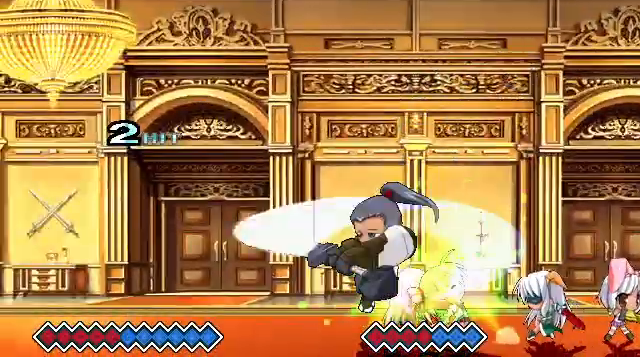
{"keys": ["c"], "events": [[200, "c", "down"]]}
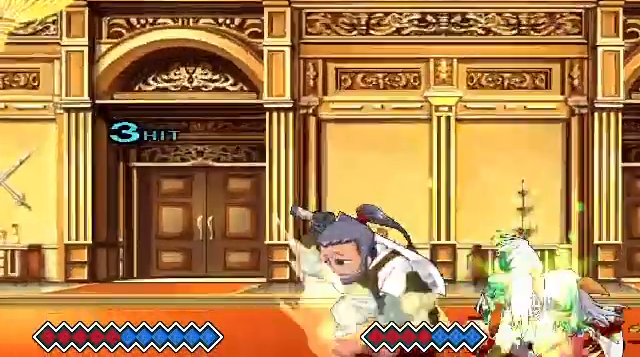
{"keys": [], "events": [[467, "c", "up"]]}
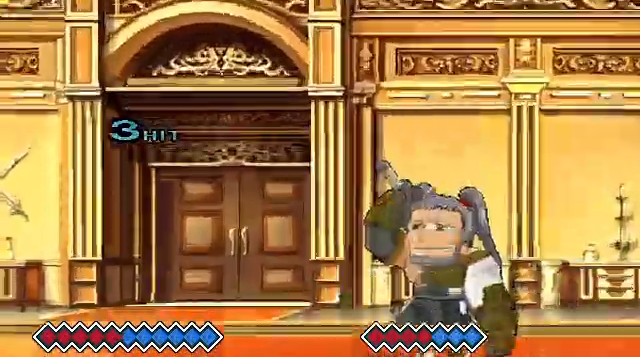
{"keys": ["x"], "events": [[500, "x", "down"]]}
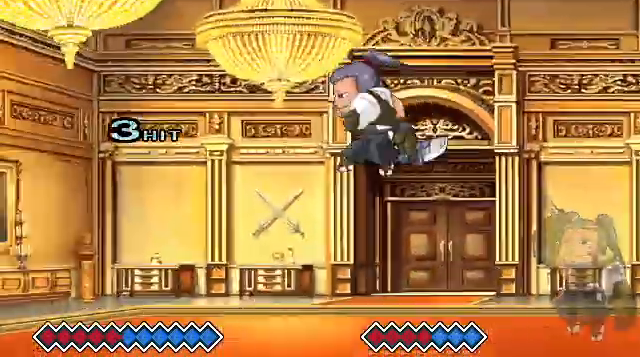
{"keys": ["c"], "events": [[200, "x", "up"], [433, "c", "down"]]}
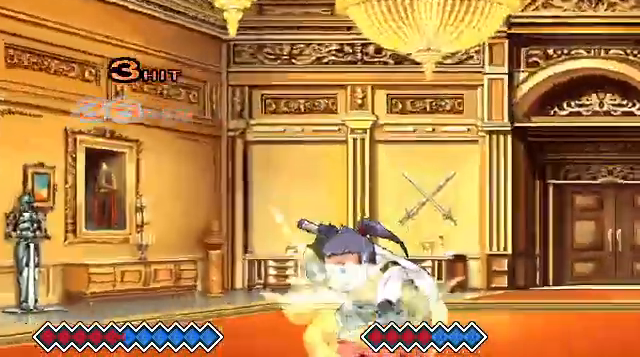
{"keys": [], "events": [[200, "c", "up"], [367, "x", "down"], [500, "x", "up"]]}
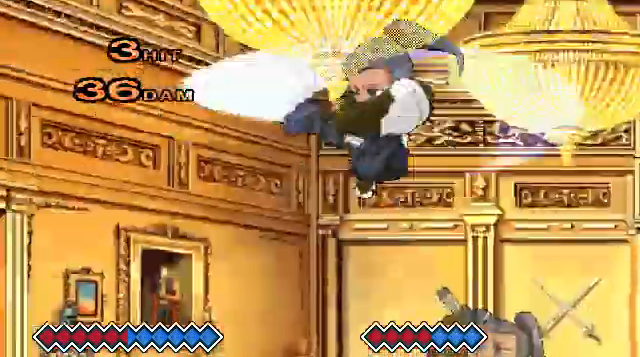
{"keys": [], "events": []}
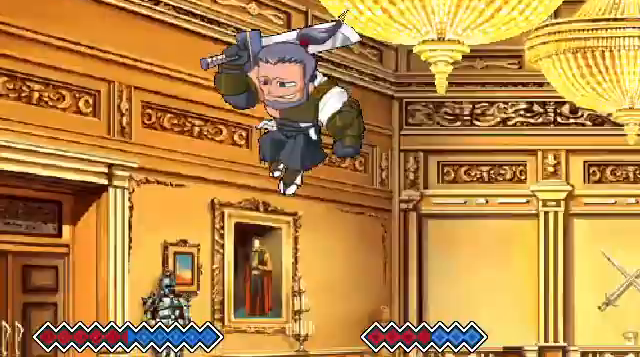
{"keys": [], "events": [[67, "x", "down"], [167, "x", "up"]]}
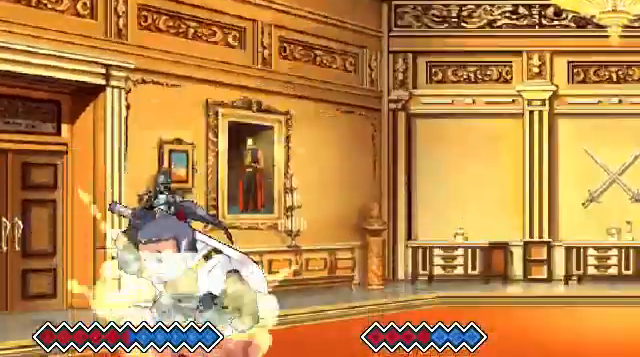
{"keys": [], "events": []}